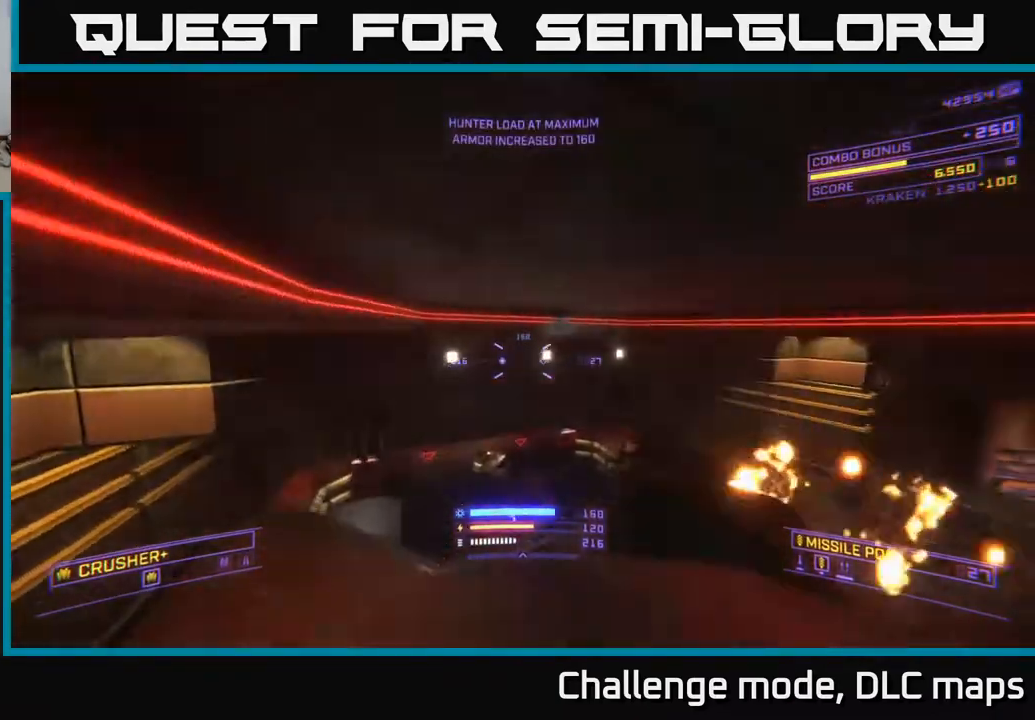
Gameplay with a controller (Xbox layout); each line is a JSON object with the inputs held at the frame after it. "events" lists button and stick changes between this image and that frame as [ms after this image, input, new state], when the widget could be followed in between.
{"buttons": ["L2"], "left_stick": "right", "right_stick": "up-left", "events": [[33, "left_stick", "up"], [67, "X", "down"], [250, "left_stick", "up-right"], [283, "L2", "down"], [333, "right_stick", "up-left"], [350, "X", "up"], [433, "left_stick", "right"]]}
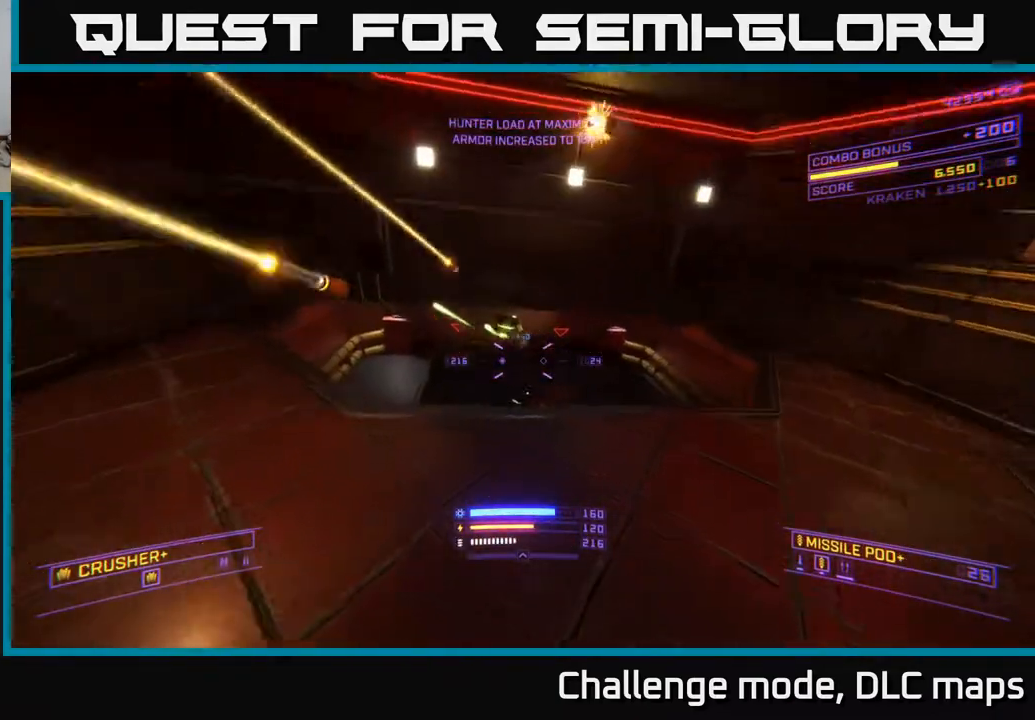
{"buttons": ["A"], "left_stick": "up-right", "right_stick": "down-left", "events": [[17, "right_stick", "center"], [133, "L2", "up"], [133, "right_stick", "left"], [333, "right_stick", "down-left"], [367, "A", "down"], [383, "left_stick", "up-right"]]}
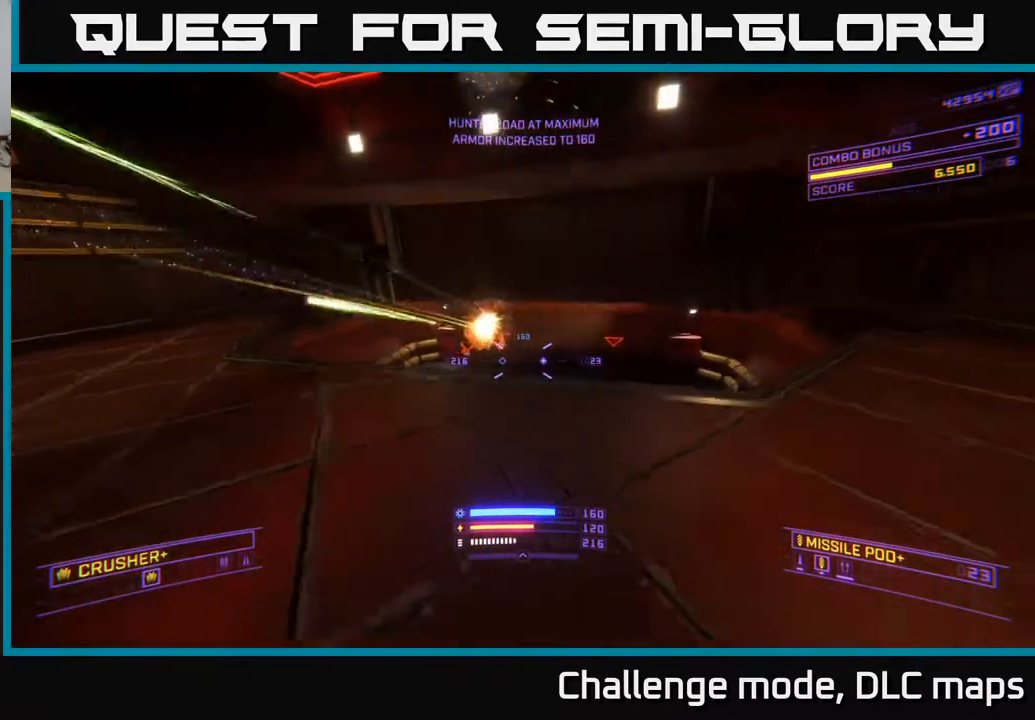
{"buttons": ["A", "L3"], "left_stick": "up-right", "right_stick": "left", "events": [[33, "right_stick", "center"], [117, "left_stick", "up"], [150, "L3", "down"], [250, "right_stick", "left"], [267, "left_stick", "up-right"]]}
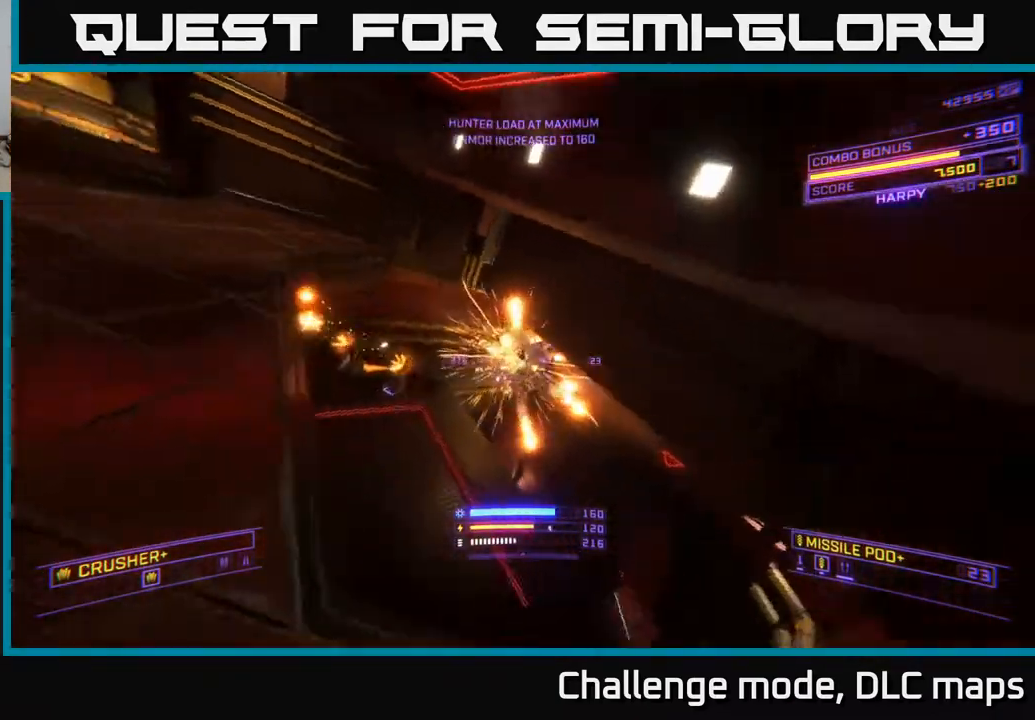
{"buttons": ["X"], "left_stick": "up", "right_stick": "center", "events": [[100, "A", "up"], [133, "X", "down"], [233, "L3", "up"], [233, "right_stick", "up"], [267, "R2", "down"], [267, "left_stick", "up"], [350, "R2", "up"], [367, "right_stick", "right"], [500, "right_stick", "center"]]}
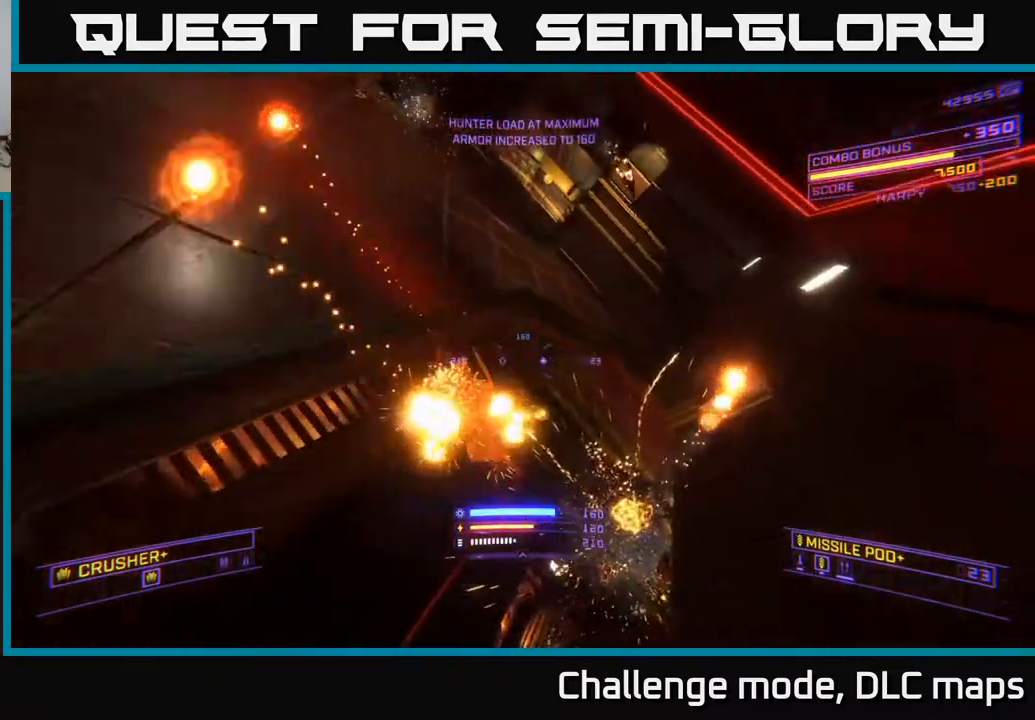
{"buttons": ["X"], "left_stick": "up-right", "right_stick": "up-right", "events": [[83, "left_stick", "up-left"], [117, "right_stick", "left"], [200, "X", "up"], [267, "X", "down"], [283, "left_stick", "up-right"], [333, "R2", "down"], [450, "R2", "up"], [450, "right_stick", "up-right"]]}
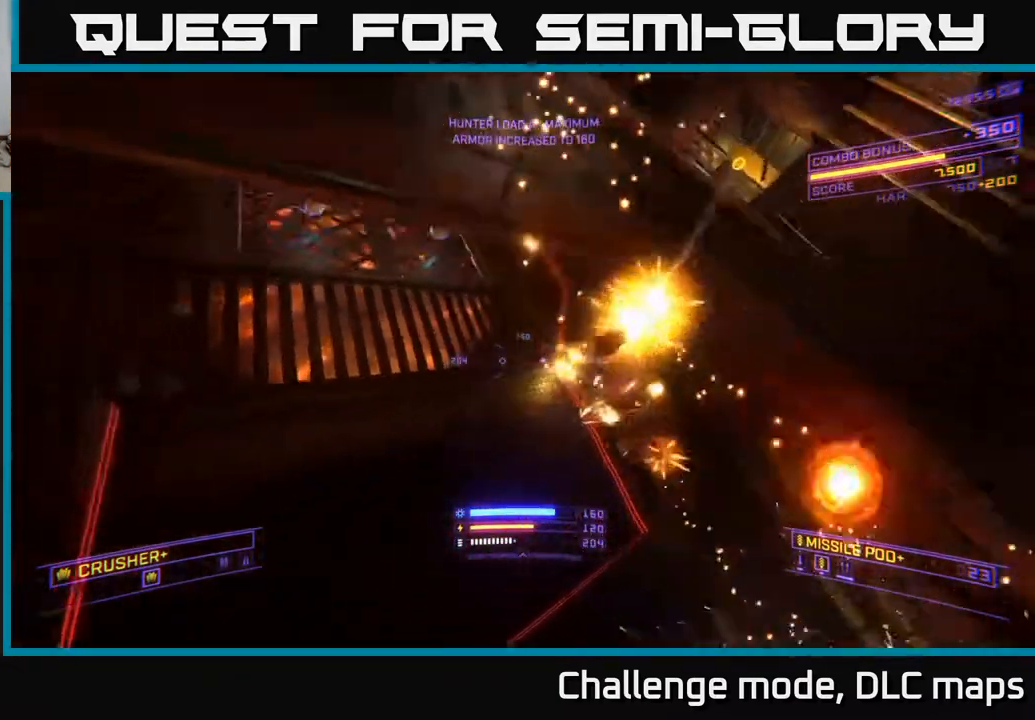
{"buttons": ["X", "R2"], "left_stick": "right", "right_stick": "up", "events": [[83, "left_stick", "center"], [117, "X", "up"], [233, "right_stick", "up"], [267, "left_stick", "down-left"], [417, "X", "down"], [433, "R2", "down"], [467, "left_stick", "right"]]}
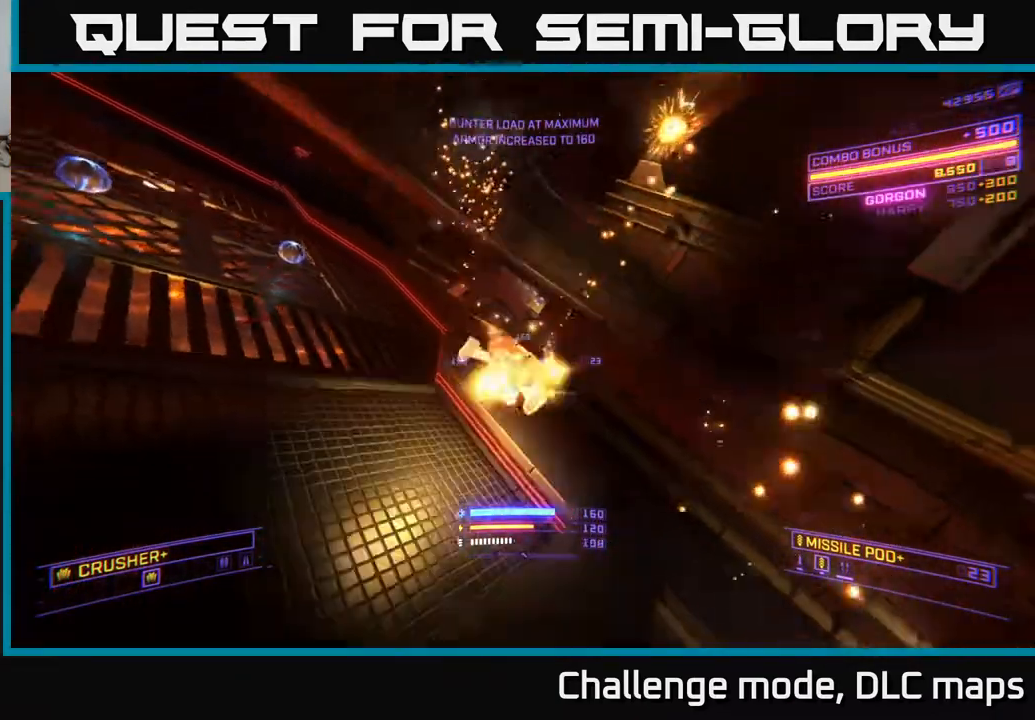
{"buttons": [], "left_stick": "up", "right_stick": "left", "events": [[33, "R2", "up"], [67, "right_stick", "center"], [133, "left_stick", "up-right"], [167, "R3", "down"], [300, "X", "up"], [333, "R3", "up"], [350, "right_stick", "left"], [367, "left_stick", "up"]]}
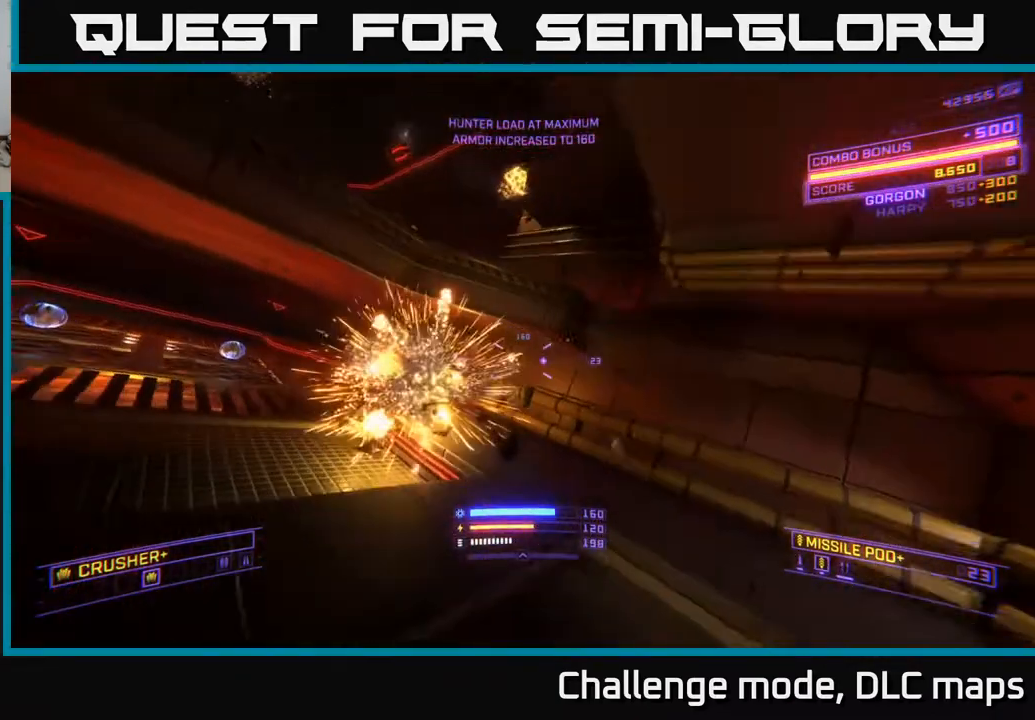
{"buttons": ["L1"], "left_stick": "up", "right_stick": "center", "events": [[67, "L1", "down"], [350, "right_stick", "center"]]}
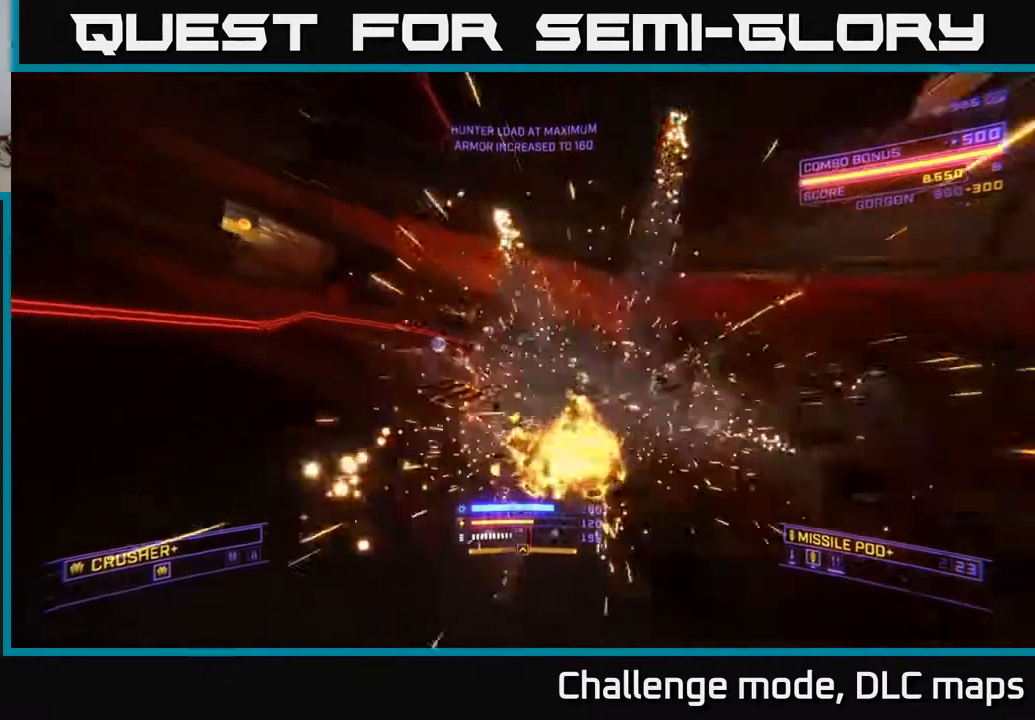
{"buttons": [], "left_stick": "up-left", "right_stick": "center", "events": [[167, "left_stick", "up-left"], [450, "L1", "up"]]}
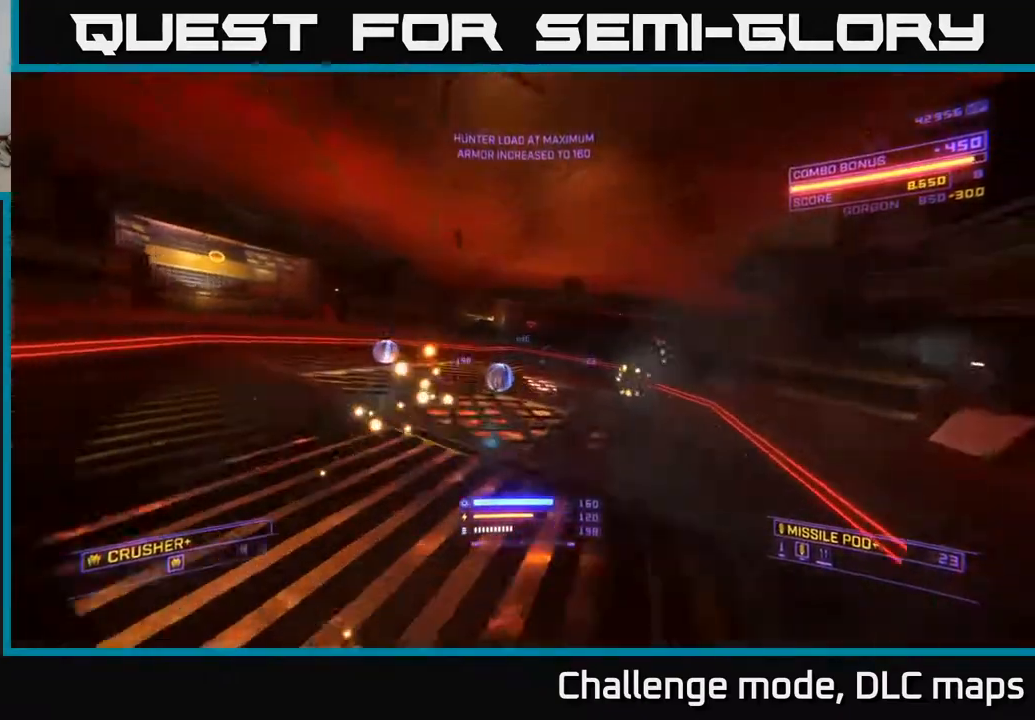
{"buttons": [], "left_stick": "up-left", "right_stick": "center", "events": [[17, "right_stick", "left"], [433, "right_stick", "center"]]}
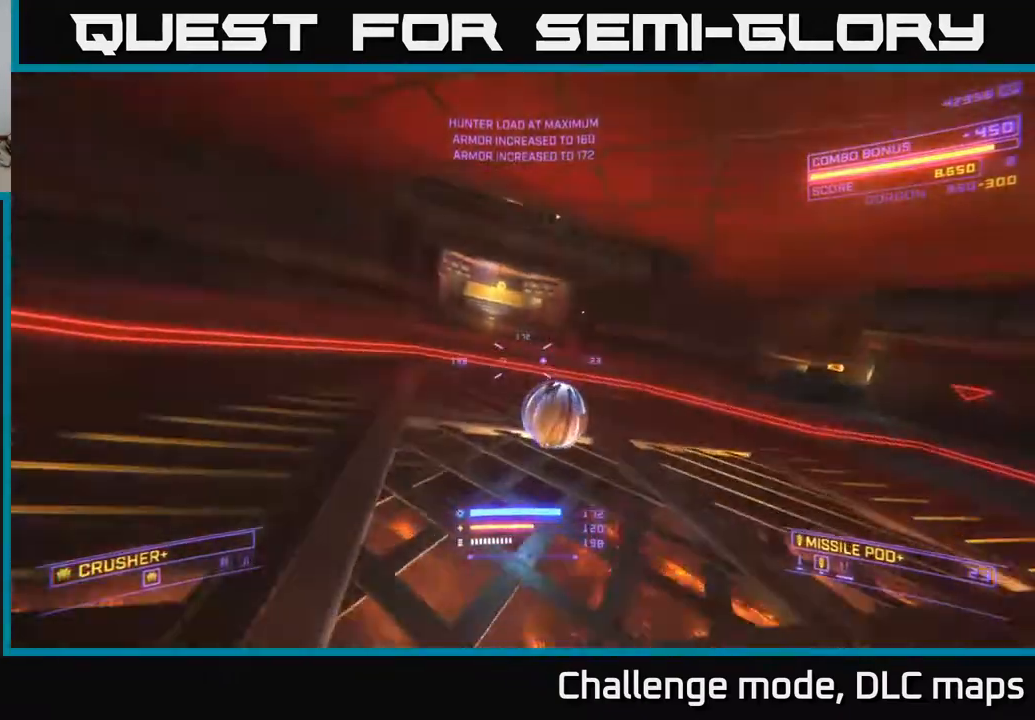
{"buttons": [], "left_stick": "up", "right_stick": "up", "events": [[67, "left_stick", "up-right"], [67, "right_stick", "right"], [200, "right_stick", "center"], [233, "left_stick", "up"], [300, "right_stick", "up"], [333, "A", "down"], [483, "A", "up"]]}
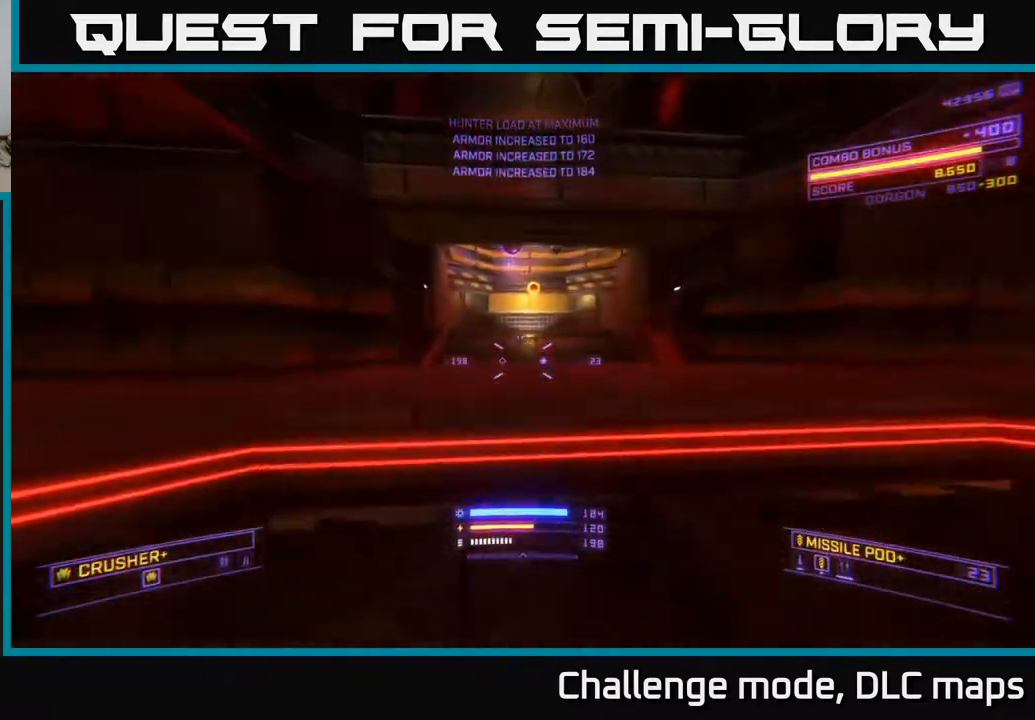
{"buttons": ["A"], "left_stick": "up", "right_stick": "center", "events": [[150, "left_stick", "right"], [183, "A", "down"], [217, "left_stick", "center"], [333, "left_stick", "down-left"], [350, "right_stick", "center"], [483, "left_stick", "up"]]}
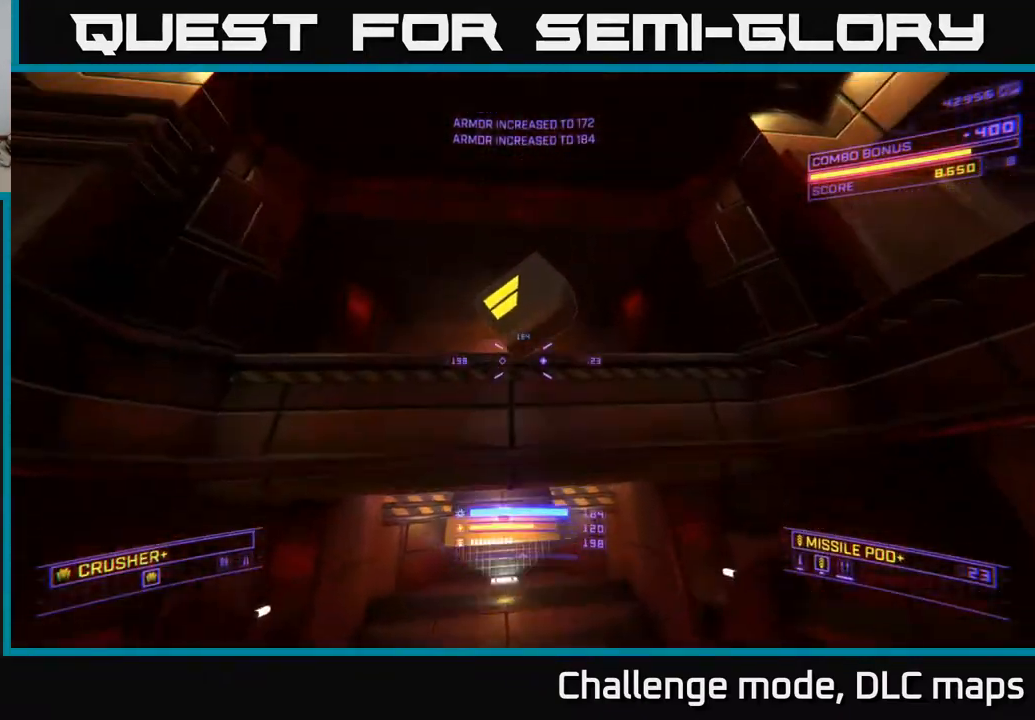
{"buttons": ["X"], "left_stick": "center", "right_stick": "center", "events": [[17, "right_stick", "down"], [167, "A", "up"], [333, "X", "down"], [350, "left_stick", "right"], [417, "left_stick", "down"], [483, "right_stick", "center"], [500, "left_stick", "center"]]}
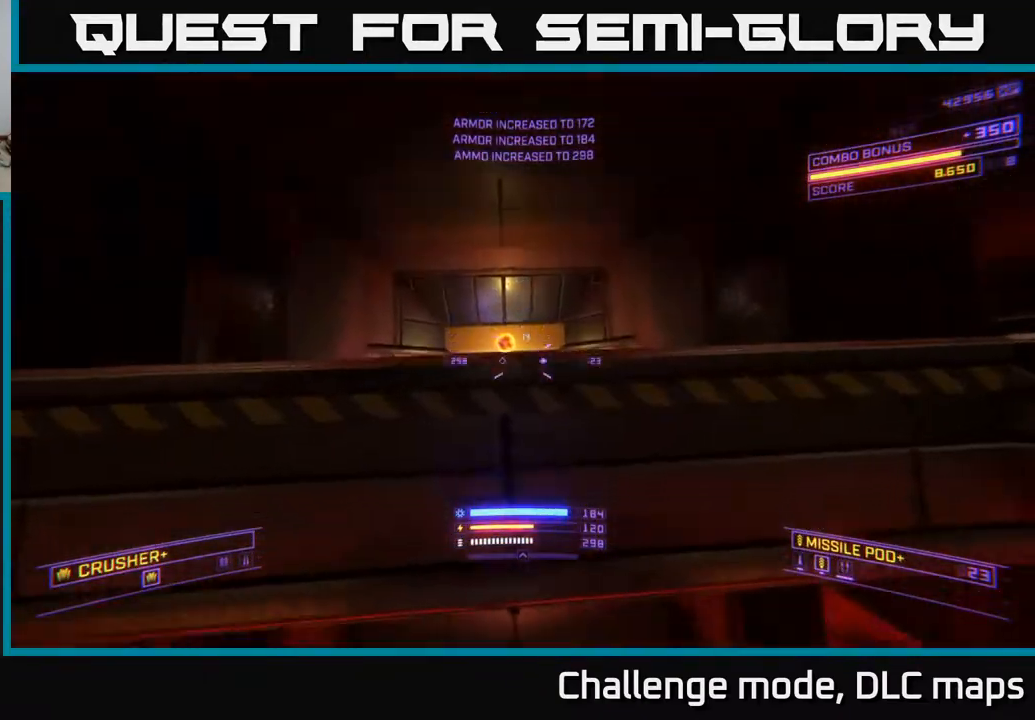
{"buttons": [], "left_stick": "up-right", "right_stick": "up-left", "events": [[150, "left_stick", "up"], [283, "X", "up"], [283, "right_stick", "left"], [350, "right_stick", "up-left"], [500, "left_stick", "up-right"]]}
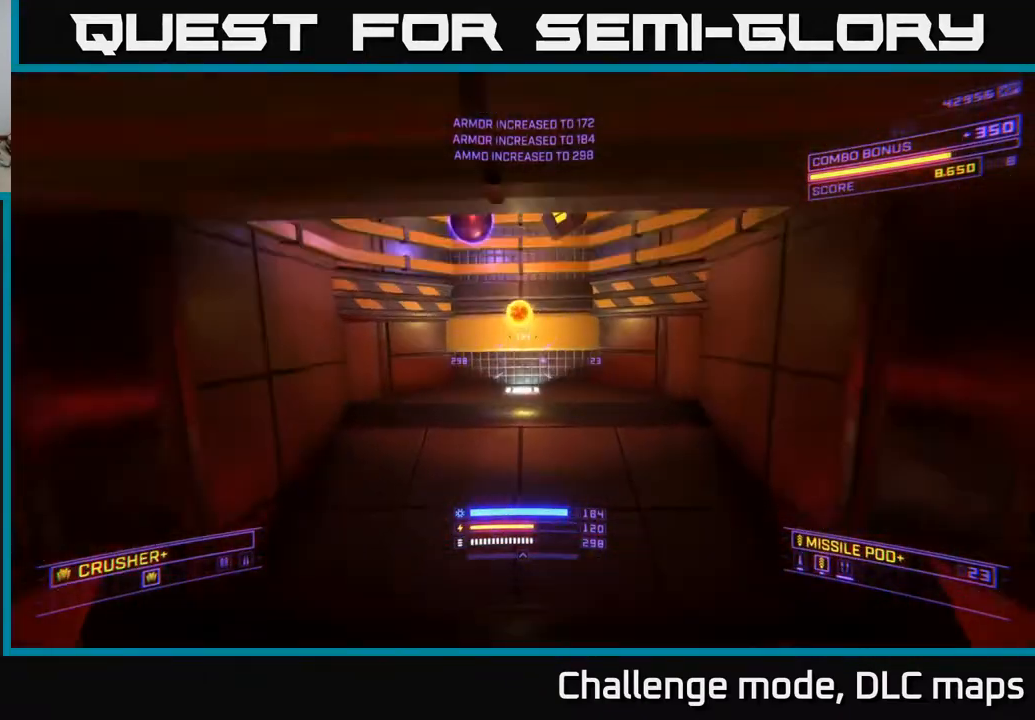
{"buttons": ["A"], "left_stick": "right", "right_stick": "up-left", "events": [[200, "left_stick", "center"], [400, "left_stick", "right"], [417, "A", "down"]]}
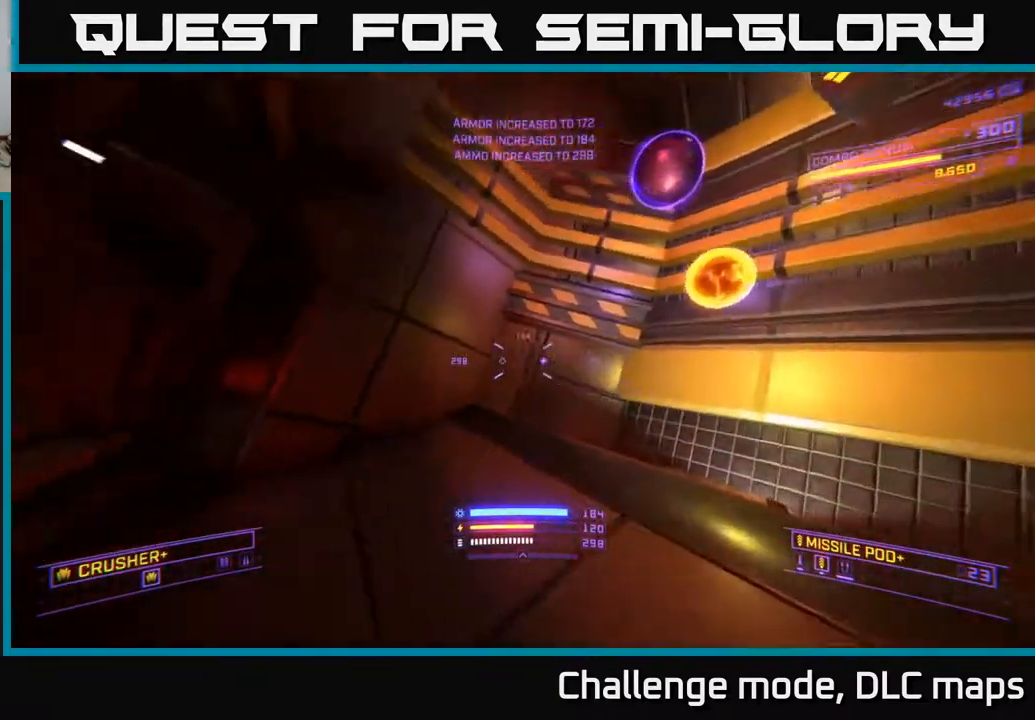
{"buttons": [], "left_stick": "center", "right_stick": "left", "events": [[100, "right_stick", "down-left"], [133, "A", "up"], [167, "R3", "down"], [283, "R3", "up"], [300, "left_stick", "center"], [317, "right_stick", "left"]]}
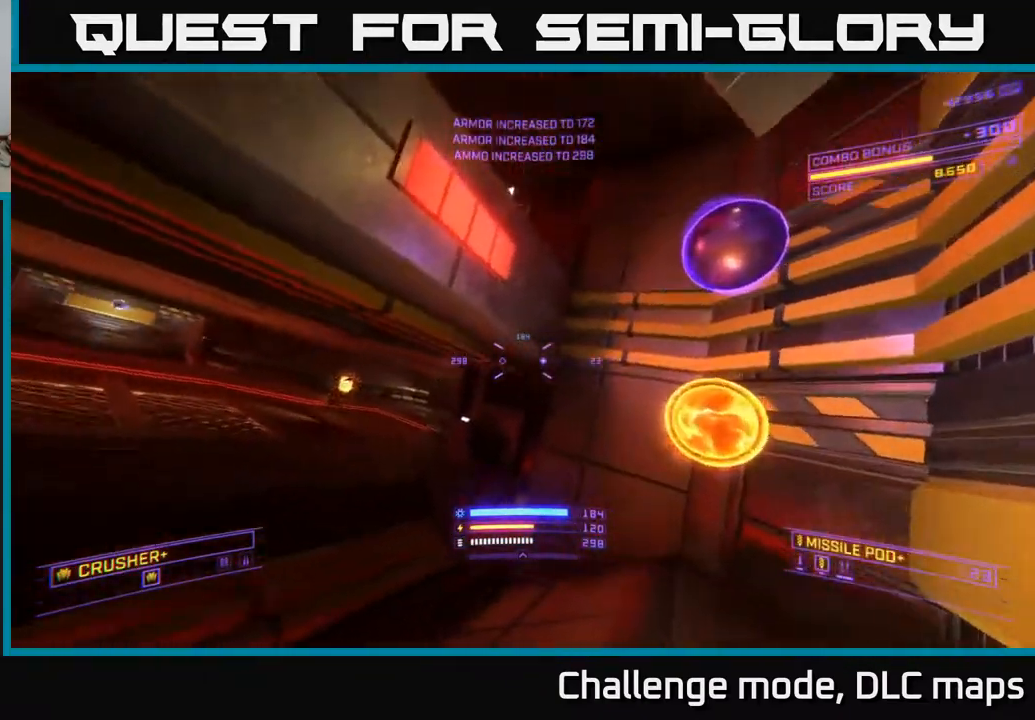
{"buttons": ["A"], "left_stick": "down", "right_stick": "up-left", "events": [[150, "left_stick", "up"], [250, "right_stick", "center"], [267, "left_stick", "center"], [317, "left_stick", "down"], [450, "A", "down"], [467, "right_stick", "up-left"]]}
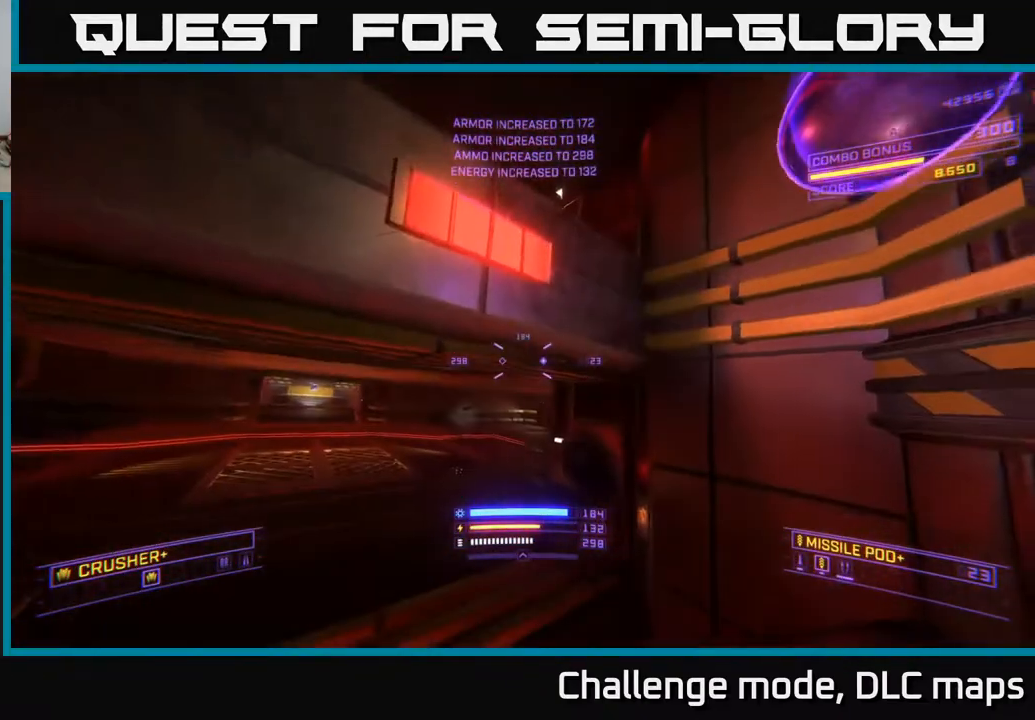
{"buttons": ["A"], "left_stick": "down-left", "right_stick": "down-left", "events": [[100, "left_stick", "left"], [167, "right_stick", "up"], [183, "left_stick", "up"], [267, "left_stick", "center"], [267, "right_stick", "center"], [333, "left_stick", "left"], [367, "right_stick", "down-left"], [400, "left_stick", "down-left"]]}
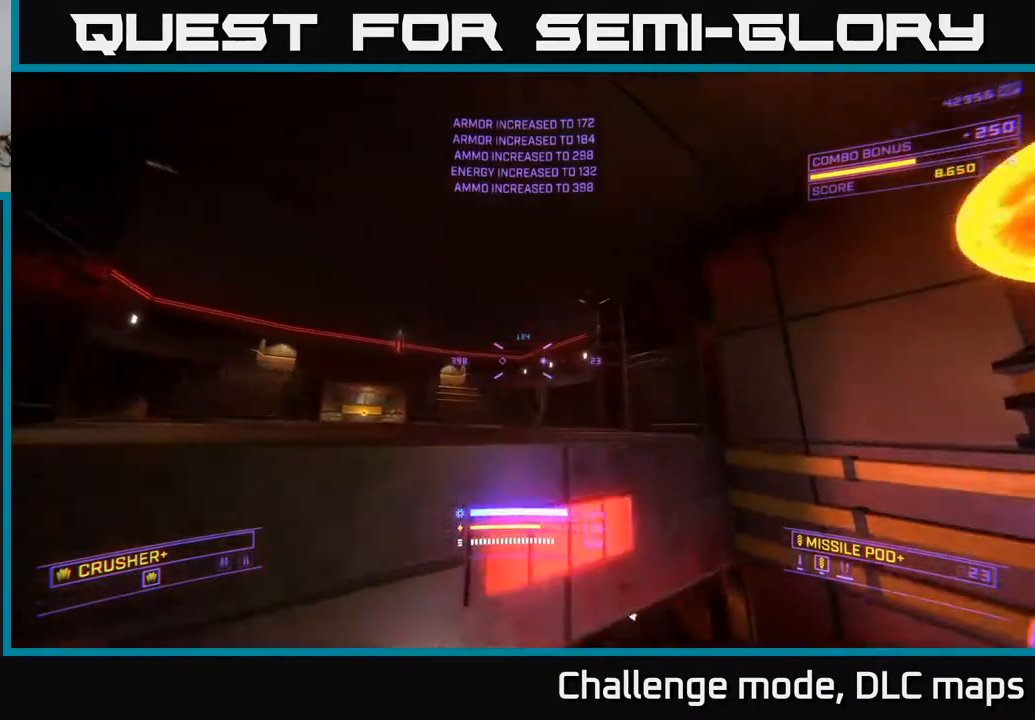
{"buttons": [], "left_stick": "center", "right_stick": "up-left", "events": [[83, "left_stick", "up"], [133, "A", "up"], [300, "X", "down"], [350, "left_stick", "right"], [350, "right_stick", "up-left"], [467, "X", "up"], [500, "left_stick", "center"]]}
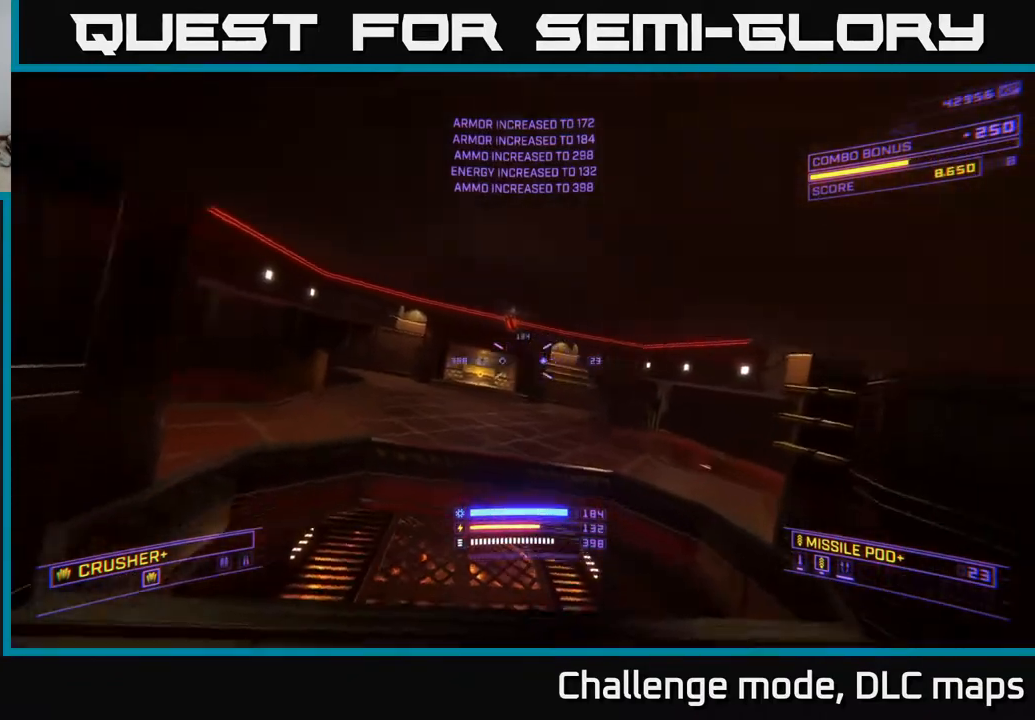
{"buttons": [], "left_stick": "up", "right_stick": "down-right", "events": [[17, "left_stick", "up"], [83, "right_stick", "up-right"], [200, "right_stick", "down-right"], [283, "right_stick", "center"], [317, "A", "down"], [417, "A", "up"], [467, "right_stick", "down-right"]]}
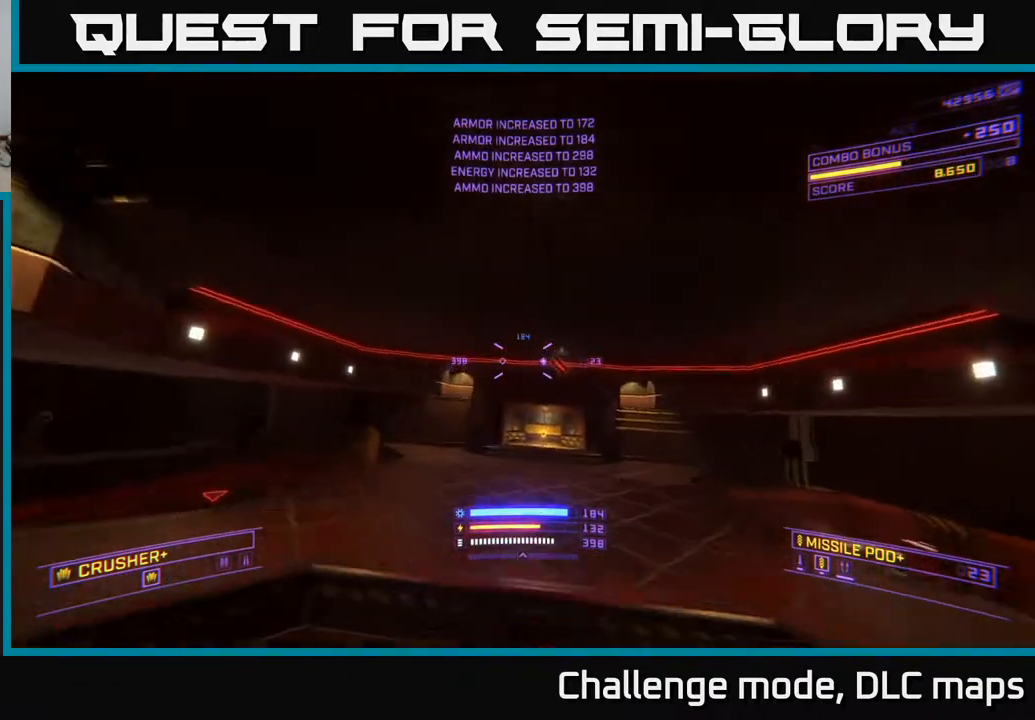
{"buttons": ["L1"], "left_stick": "up", "right_stick": "up-left", "events": [[33, "L1", "down"], [150, "right_stick", "center"], [167, "X", "down"], [283, "X", "up"], [467, "right_stick", "up-left"]]}
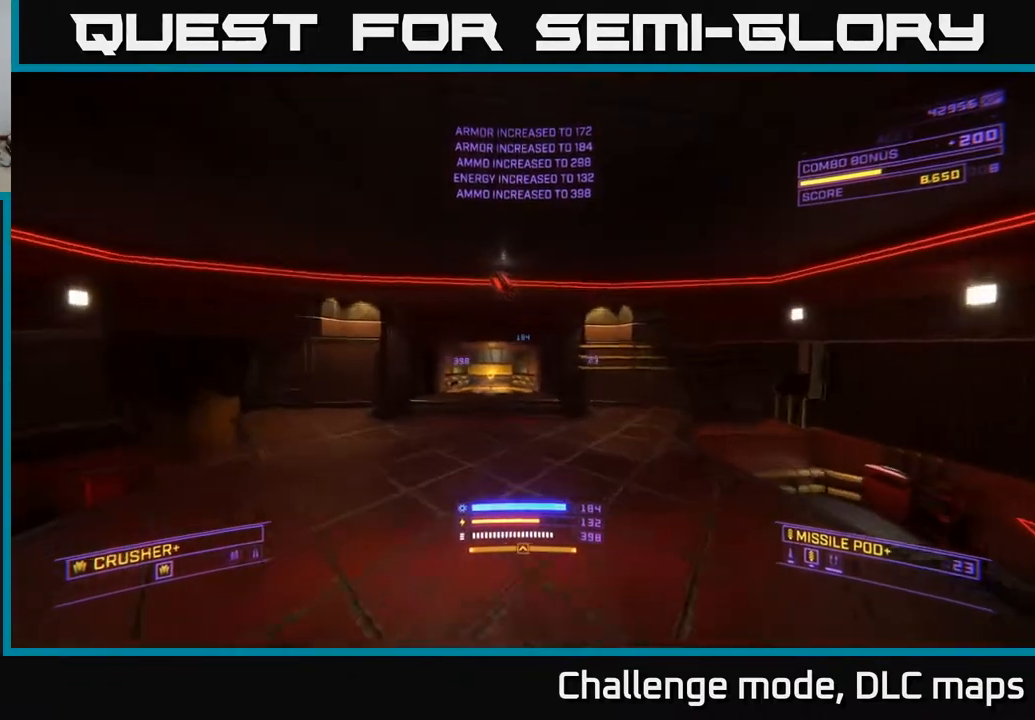
{"buttons": [], "left_stick": "up-left", "right_stick": "down", "events": [[100, "right_stick", "center"], [200, "A", "down"], [417, "L1", "up"], [433, "A", "up"], [483, "left_stick", "up-left"], [500, "right_stick", "down"]]}
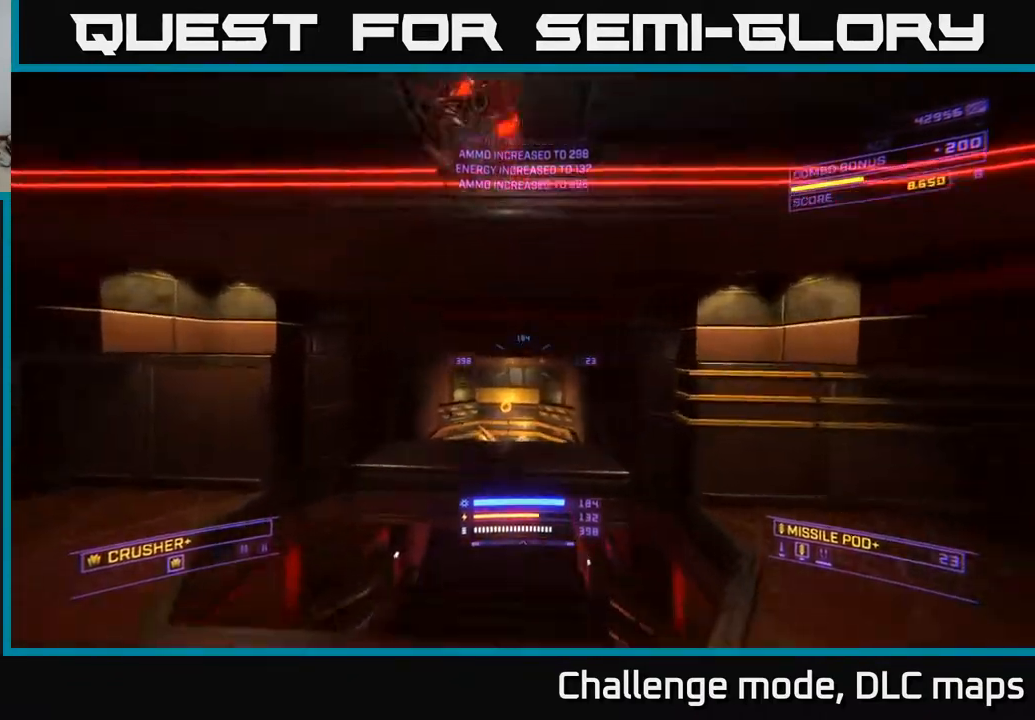
{"buttons": [], "left_stick": "up", "right_stick": "down", "events": [[100, "X", "down"], [167, "left_stick", "up"], [217, "right_stick", "center"], [283, "X", "up"], [367, "right_stick", "down"]]}
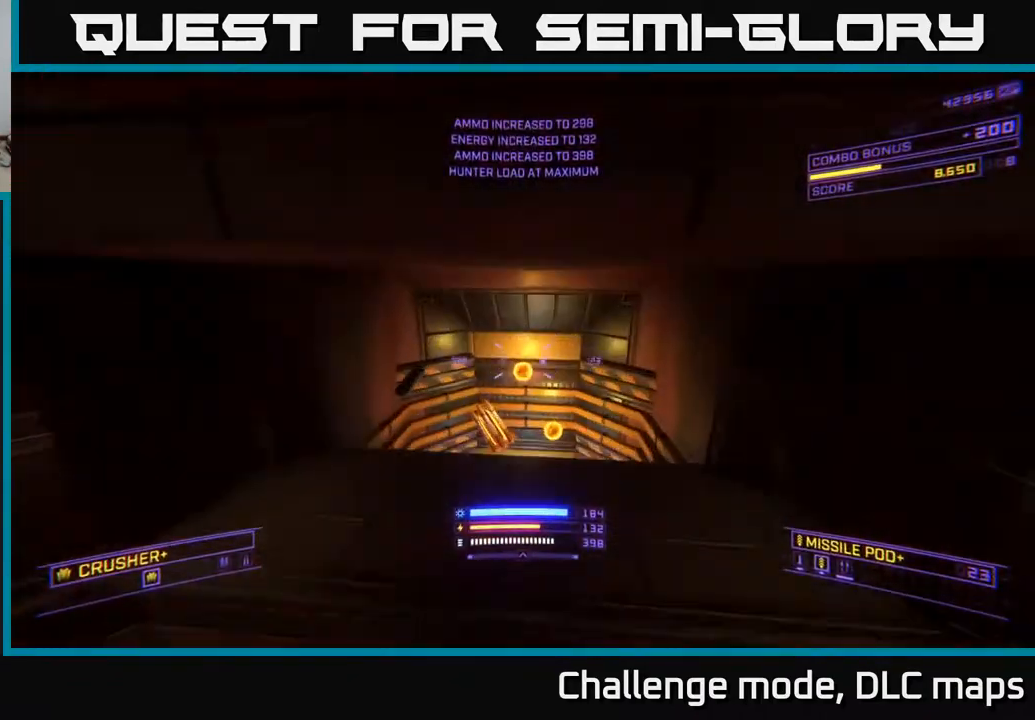
{"buttons": ["X"], "left_stick": "up", "right_stick": "right", "events": [[67, "right_stick", "down-right"], [317, "right_stick", "right"], [433, "X", "down"]]}
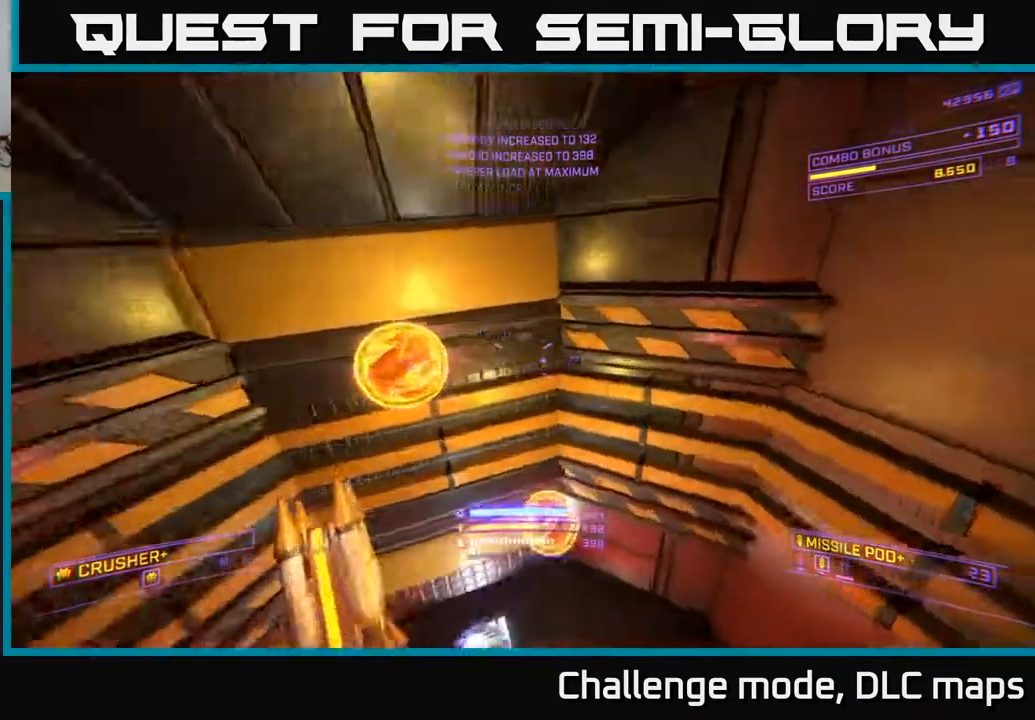
{"buttons": ["X"], "left_stick": "center", "right_stick": "right", "events": [[50, "R3", "down"], [133, "left_stick", "center"], [267, "X", "up"], [417, "R3", "up"], [450, "X", "down"]]}
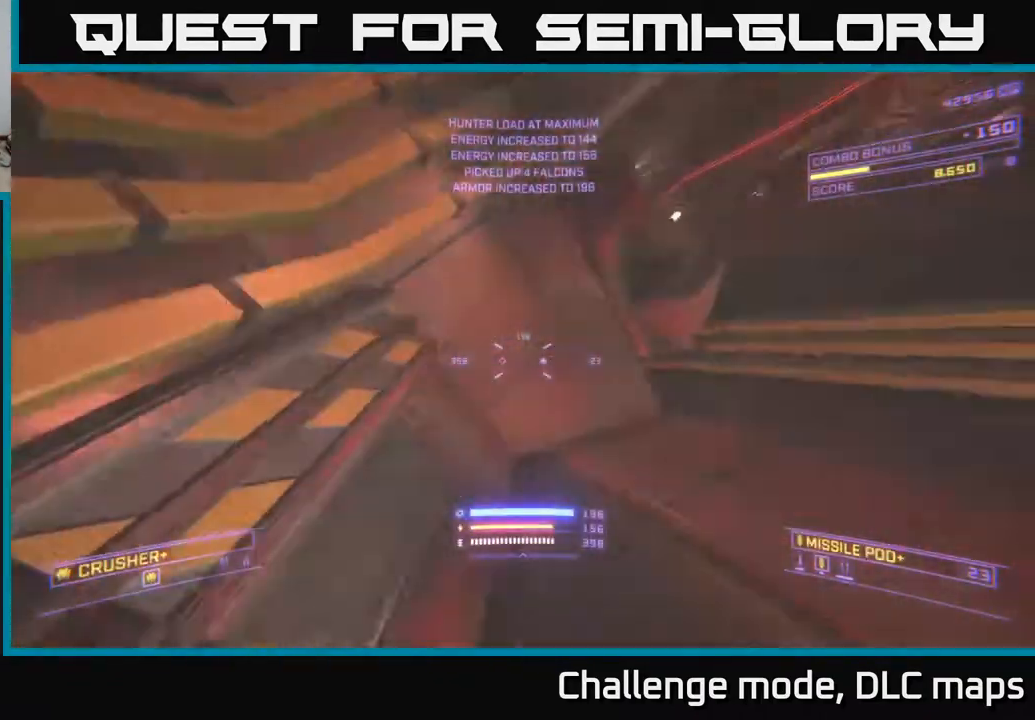
{"buttons": [], "left_stick": "up", "right_stick": "up-left", "events": [[33, "X", "up"], [117, "right_stick", "up-right"], [200, "A", "down"], [350, "right_stick", "up"], [400, "left_stick", "up"], [467, "A", "up"], [500, "right_stick", "up-left"]]}
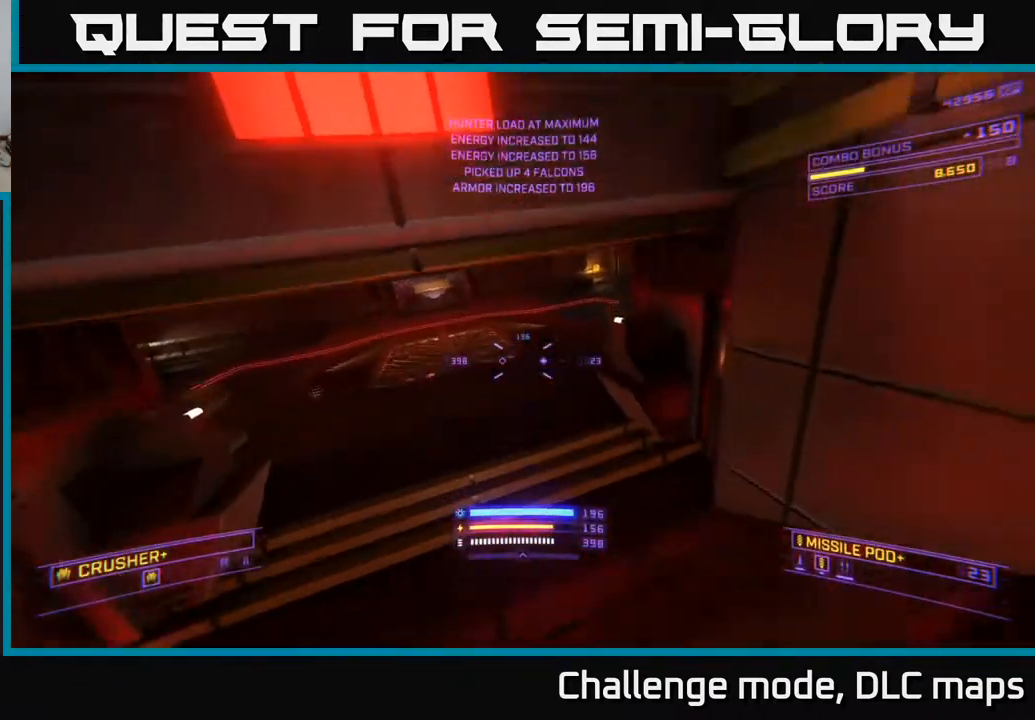
{"buttons": [], "left_stick": "center", "right_stick": "center", "events": [[67, "X", "down"], [150, "left_stick", "up-right"], [283, "left_stick", "up"], [350, "right_stick", "center"], [383, "X", "up"], [417, "left_stick", "center"]]}
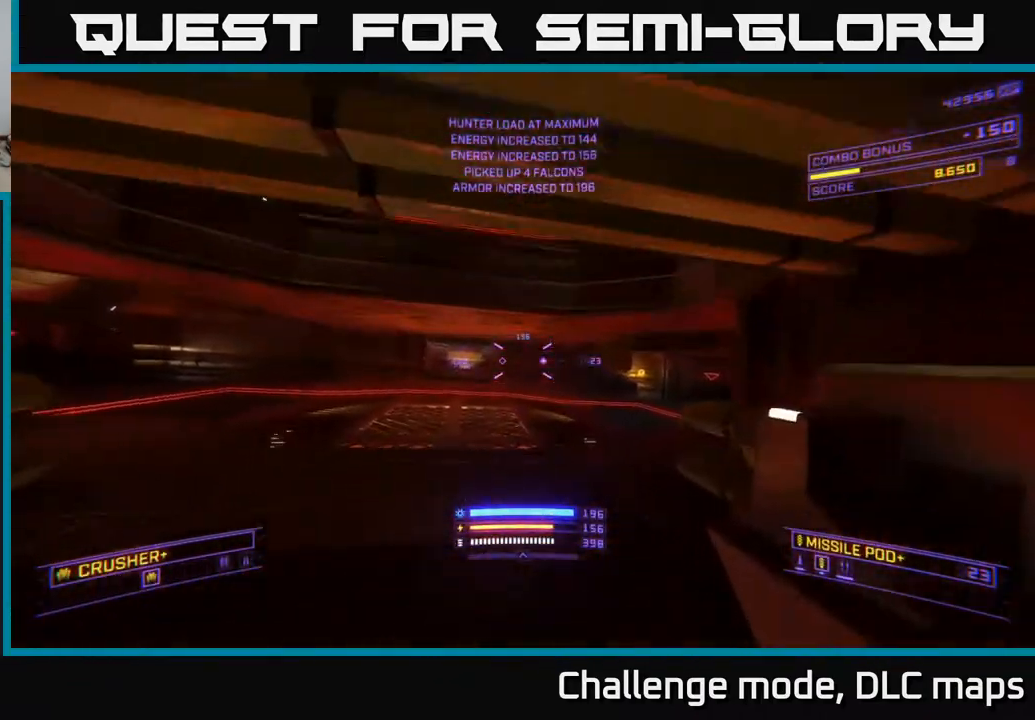
{"buttons": [], "left_stick": "up-right", "right_stick": "right", "events": [[33, "left_stick", "up"], [400, "left_stick", "up-right"], [400, "right_stick", "right"]]}
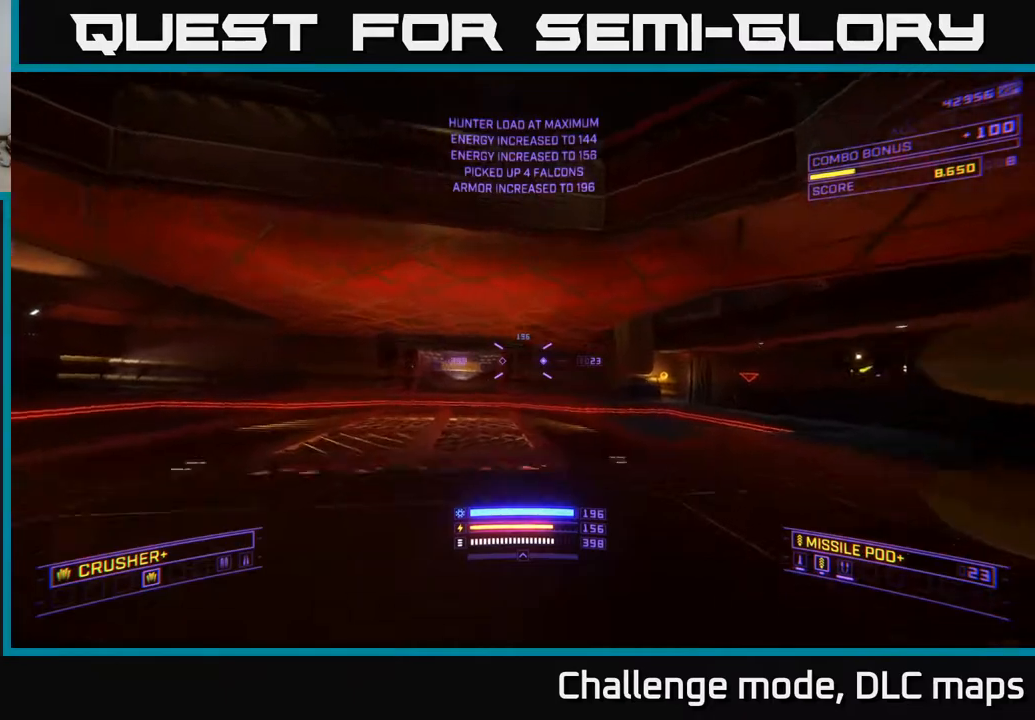
{"buttons": [], "left_stick": "left", "right_stick": "up", "events": [[17, "right_stick", "down-right"], [300, "right_stick", "right"], [400, "right_stick", "up-right"], [433, "left_stick", "left"], [500, "right_stick", "up"]]}
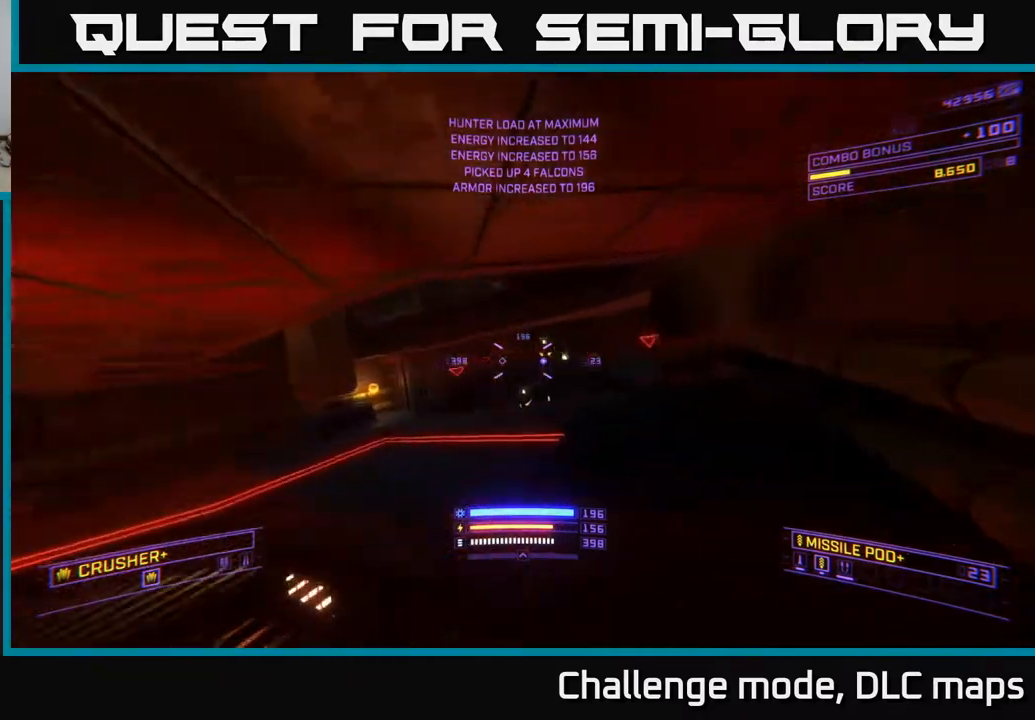
{"buttons": ["R2"], "left_stick": "up-left", "right_stick": "center", "events": [[33, "X", "down"], [50, "R2", "down"], [133, "R2", "up"], [183, "right_stick", "down"], [267, "X", "up"], [367, "left_stick", "up-left"], [467, "R2", "down"], [483, "right_stick", "center"]]}